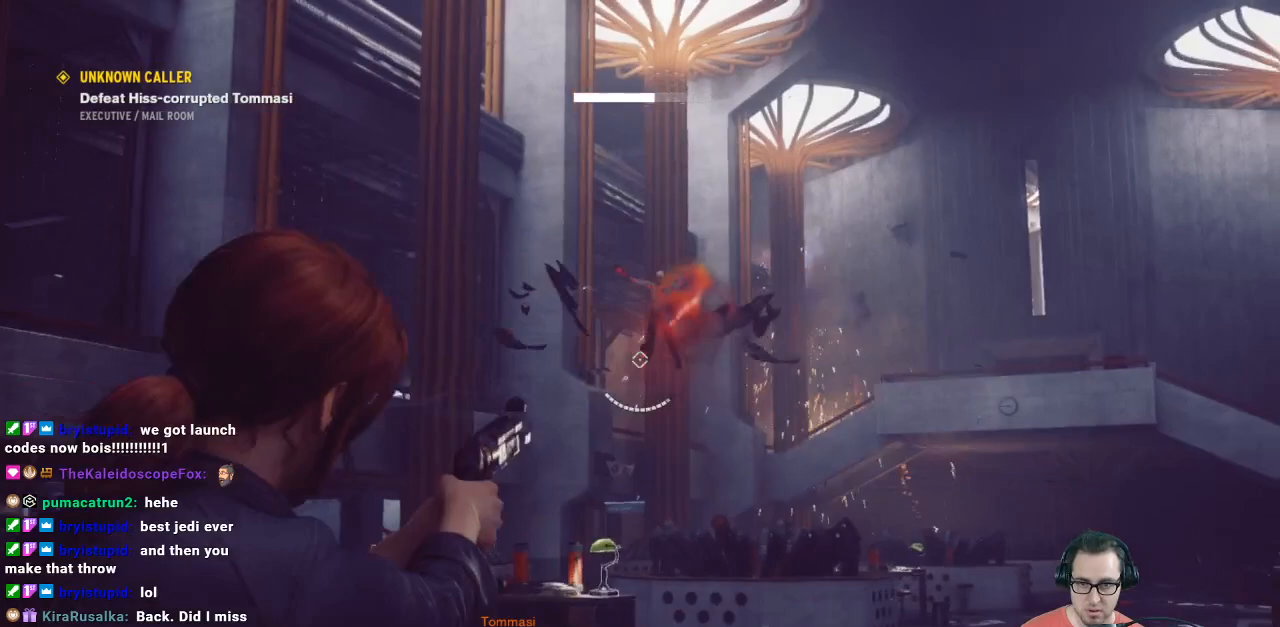
Gameplay with a controller (Xbox layout); each line is a JSON object with the inputs held at the frame after it. "events" lists button and stick changes between this image and that frame as [ms after this image, input, new state], when the widget could be followed in between.
{"buttons": ["L2", "R2"], "left_stick": "down-left", "right_stick": "center", "events": [[67, "right_stick", "center"], [133, "R2", "up"], [133, "left_stick", "center"], [200, "left_stick", "down"], [200, "right_stick", "up"], [300, "R2", "down"], [433, "R2", "up"], [433, "right_stick", "center"], [467, "left_stick", "down-left"], [500, "R2", "down"]]}
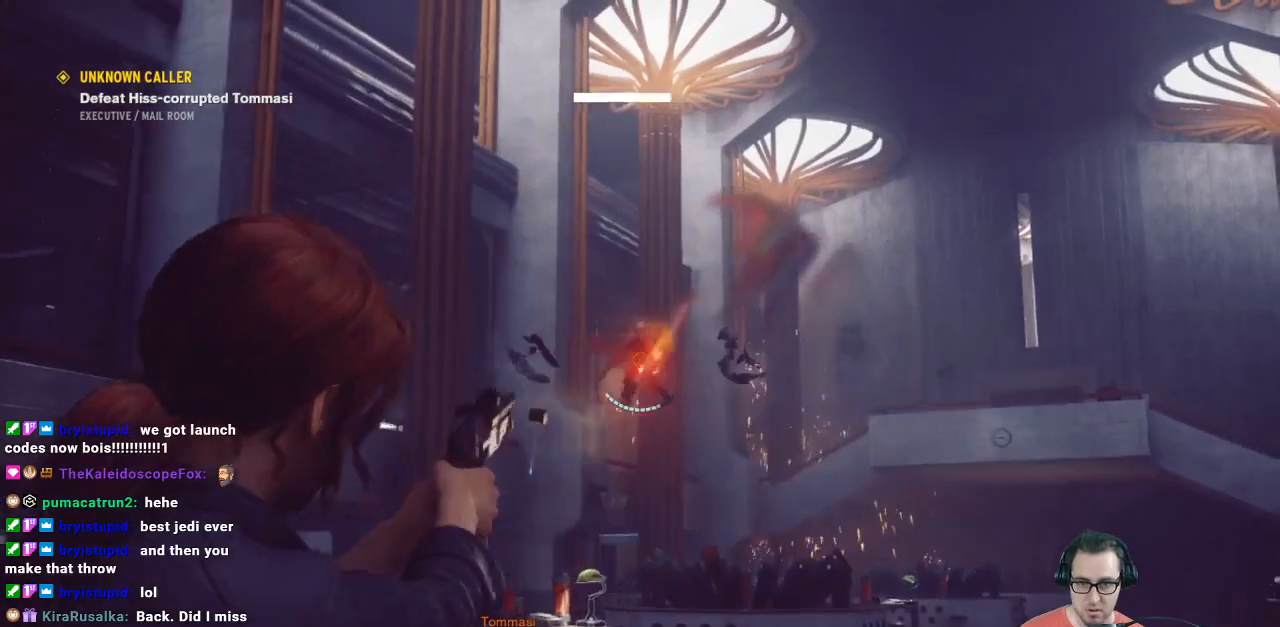
{"buttons": ["L2", "R2"], "left_stick": "center", "right_stick": "down", "events": [[133, "R2", "up"], [133, "left_stick", "down"], [133, "right_stick", "down"], [167, "R2", "down"], [233, "R2", "up"], [300, "R2", "down"], [300, "left_stick", "center"], [400, "R2", "up"], [433, "R2", "down"]]}
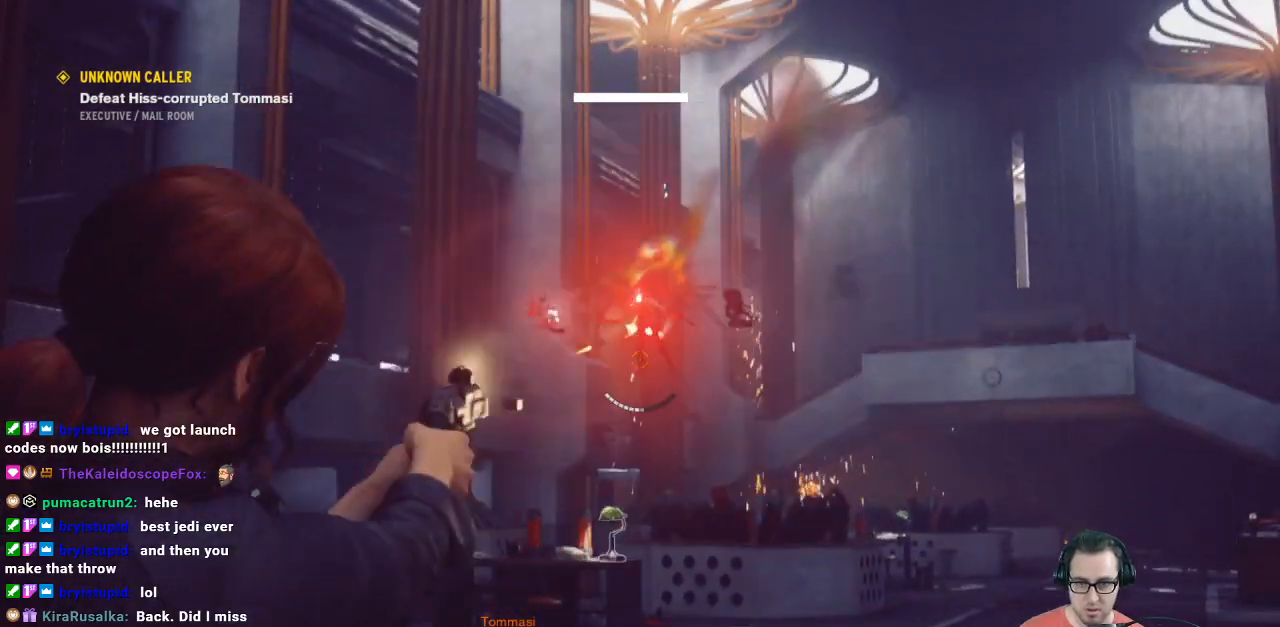
{"buttons": ["L2"], "left_stick": "left", "right_stick": "center", "events": [[33, "R2", "up"], [100, "R2", "down"], [100, "right_stick", "center"], [133, "left_stick", "left"], [233, "right_stick", "up-right"], [500, "R2", "up"], [500, "right_stick", "center"]]}
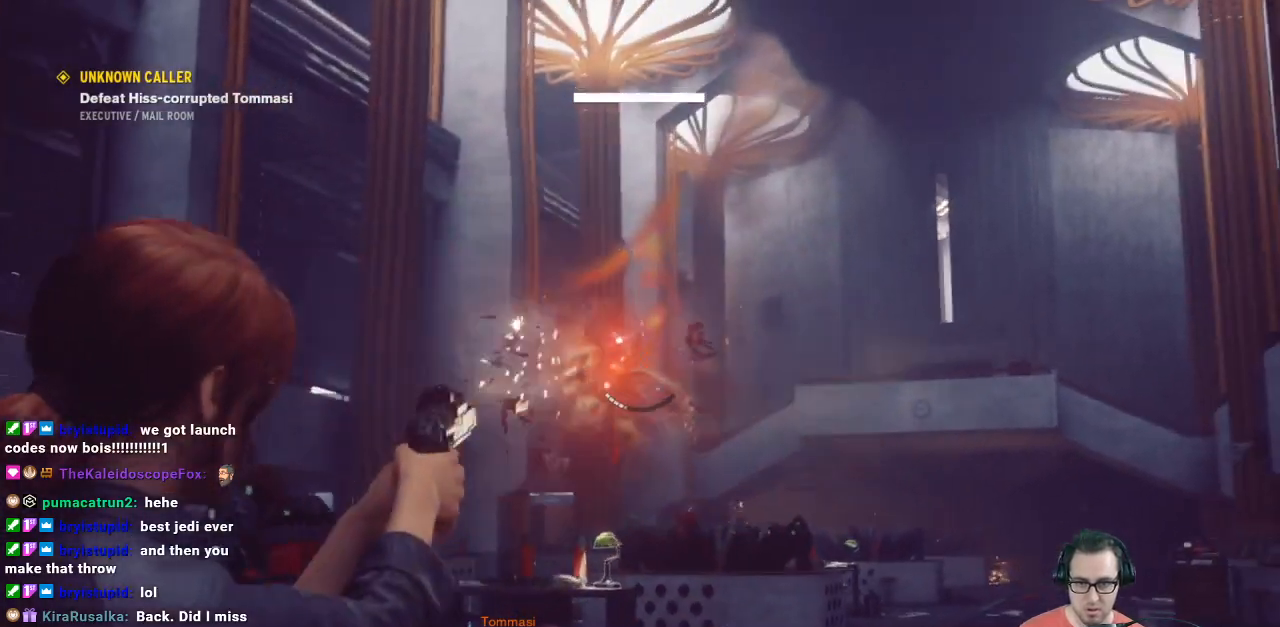
{"buttons": [], "left_stick": "up-left", "right_stick": "down", "events": [[67, "R2", "down"], [167, "R2", "up"], [167, "right_stick", "down-left"], [267, "R2", "down"], [367, "L2", "up"], [400, "R2", "up"], [467, "left_stick", "up-left"], [467, "right_stick", "down"]]}
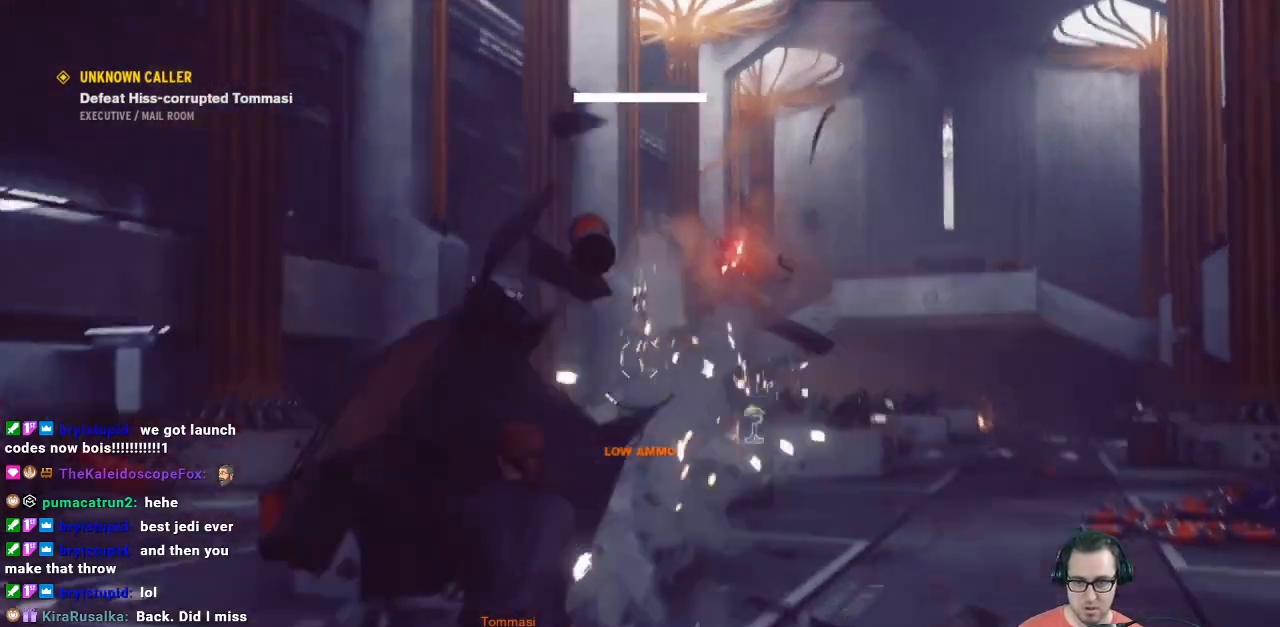
{"buttons": [], "left_stick": "up", "right_stick": "center", "events": [[200, "right_stick", "center"], [300, "left_stick", "up"]]}
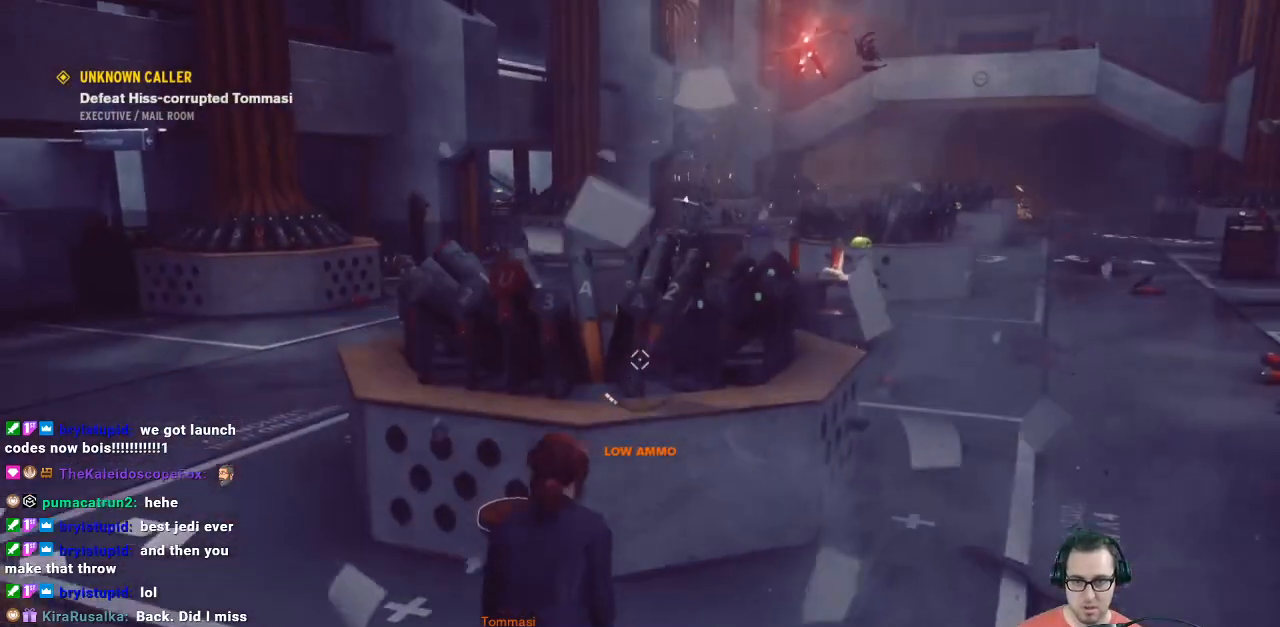
{"buttons": [], "left_stick": "center", "right_stick": "center", "events": [[233, "R3", "down"], [367, "R3", "up"], [367, "left_stick", "up-left"], [500, "left_stick", "center"]]}
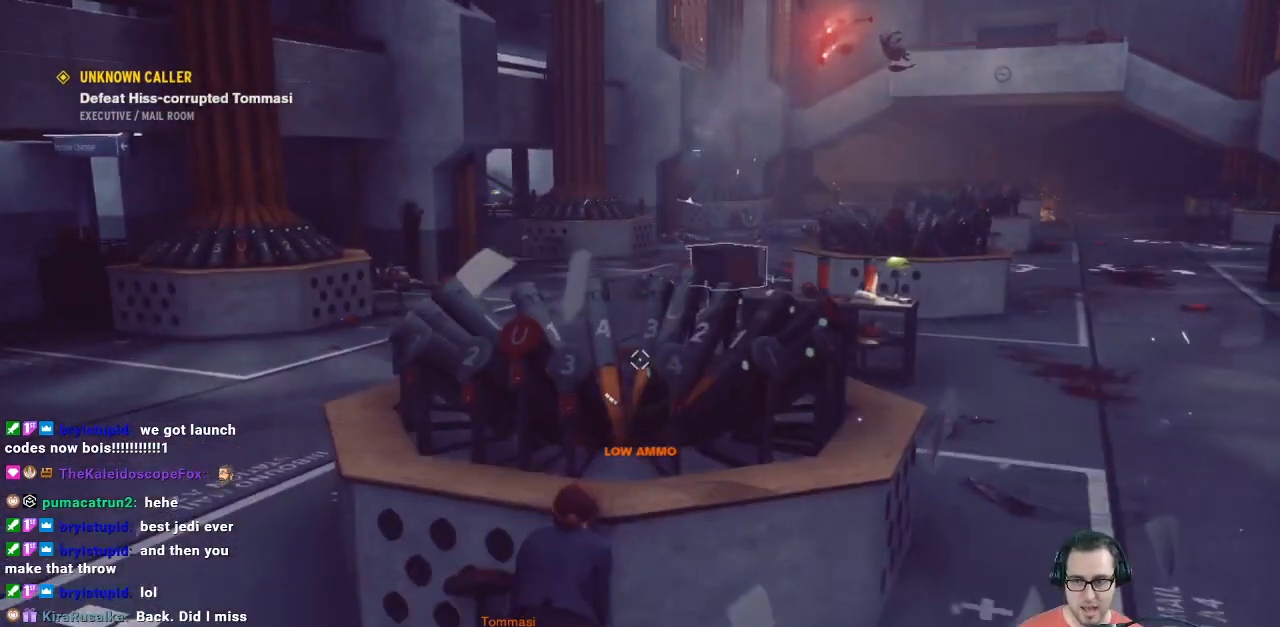
{"buttons": [], "left_stick": "center", "right_stick": "center", "events": [[33, "right_stick", "up-right"], [367, "right_stick", "center"]]}
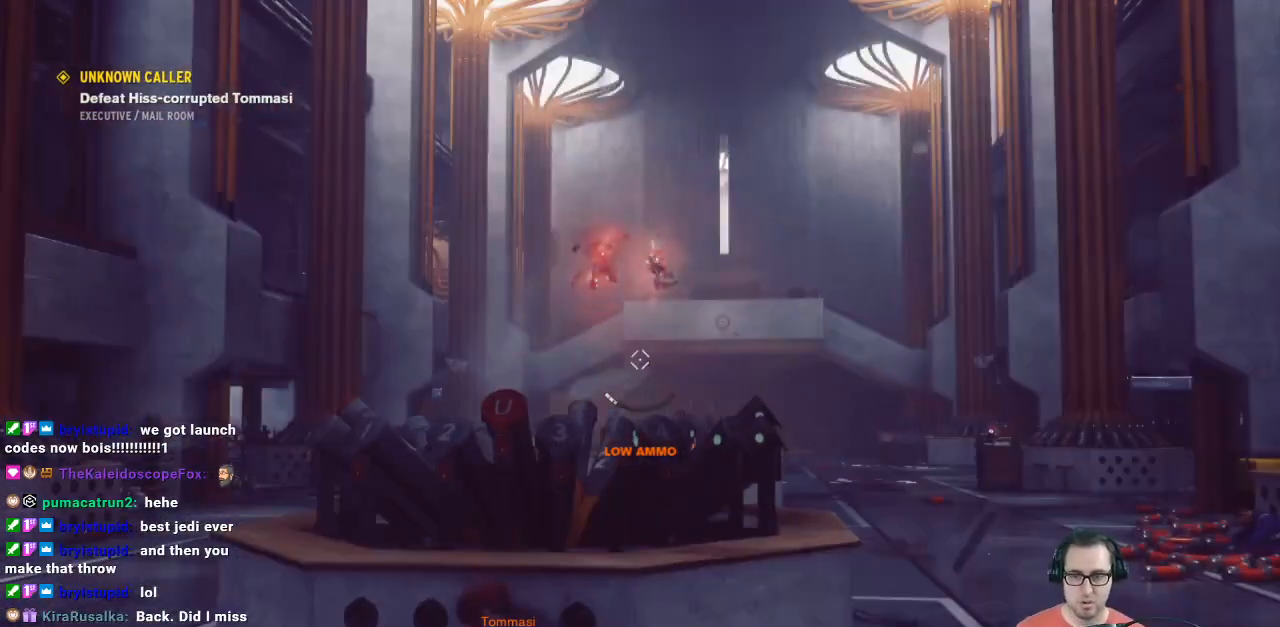
{"buttons": [], "left_stick": "center", "right_stick": "center", "events": []}
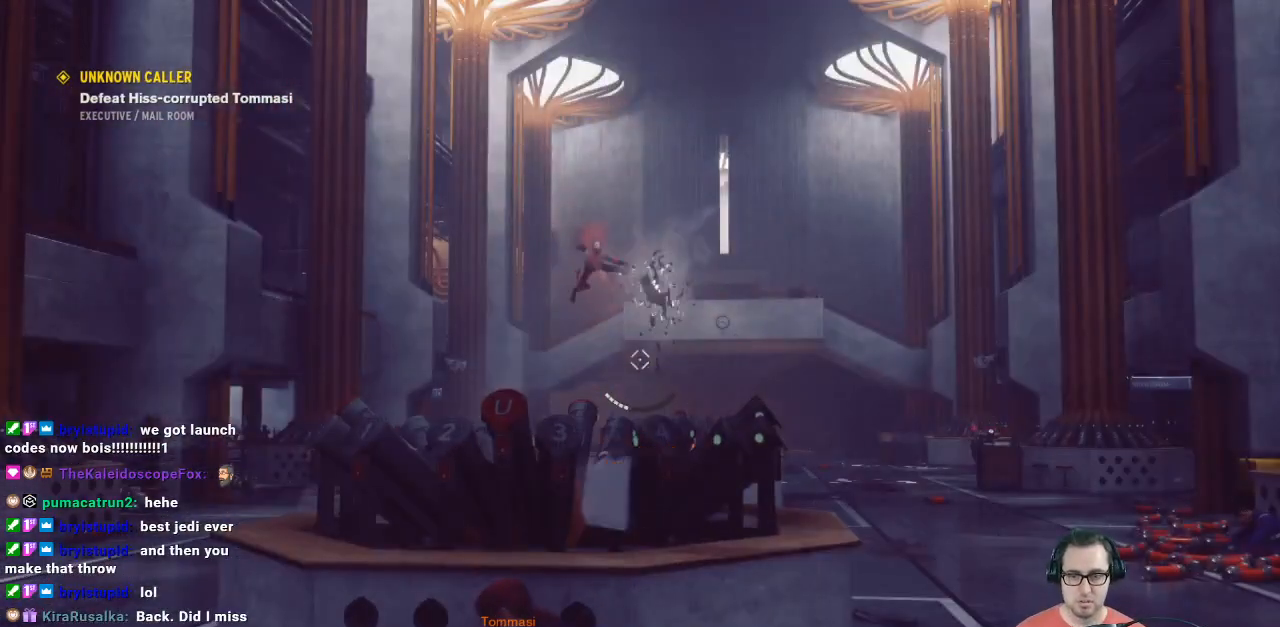
{"buttons": [], "left_stick": "center", "right_stick": "center", "events": []}
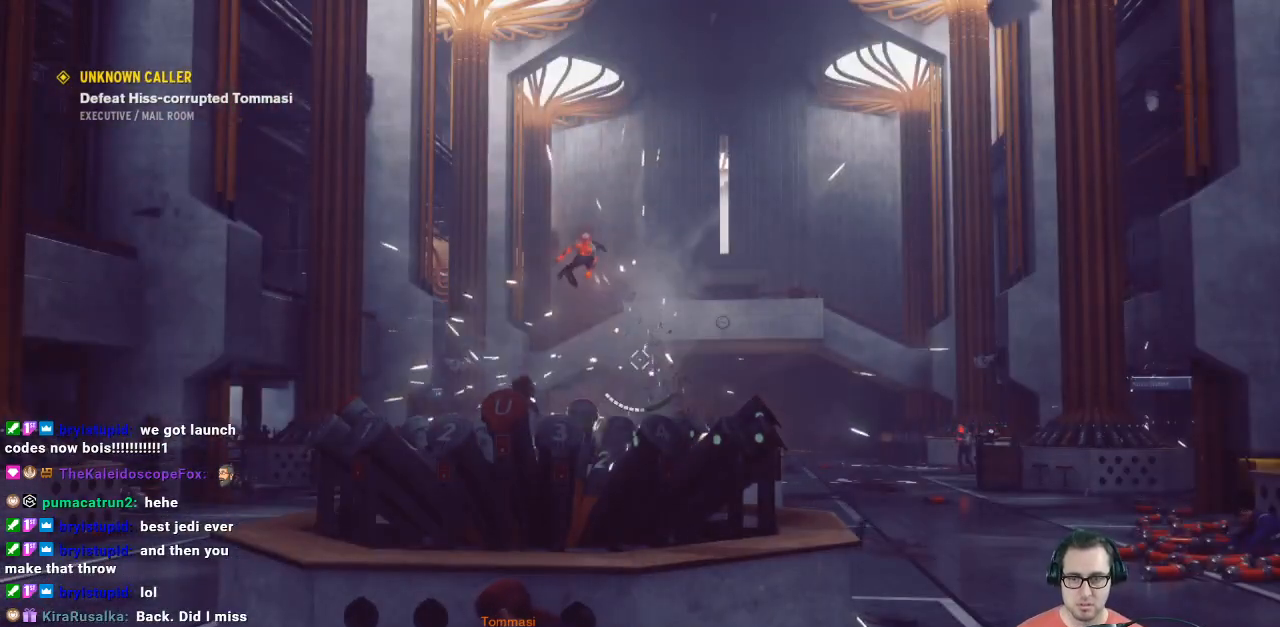
{"buttons": [], "left_stick": "down", "right_stick": "down", "events": [[400, "right_stick", "down"], [500, "left_stick", "down"]]}
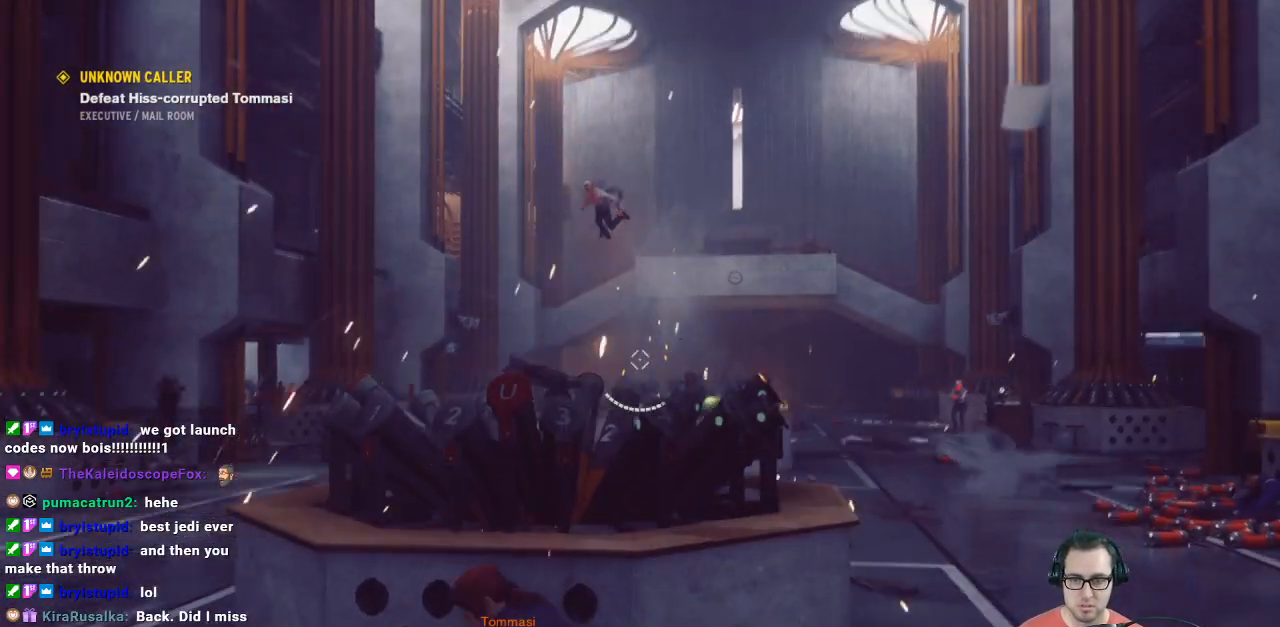
{"buttons": [], "left_stick": "center", "right_stick": "center", "events": [[133, "left_stick", "down-left"], [133, "right_stick", "center"], [267, "left_stick", "center"]]}
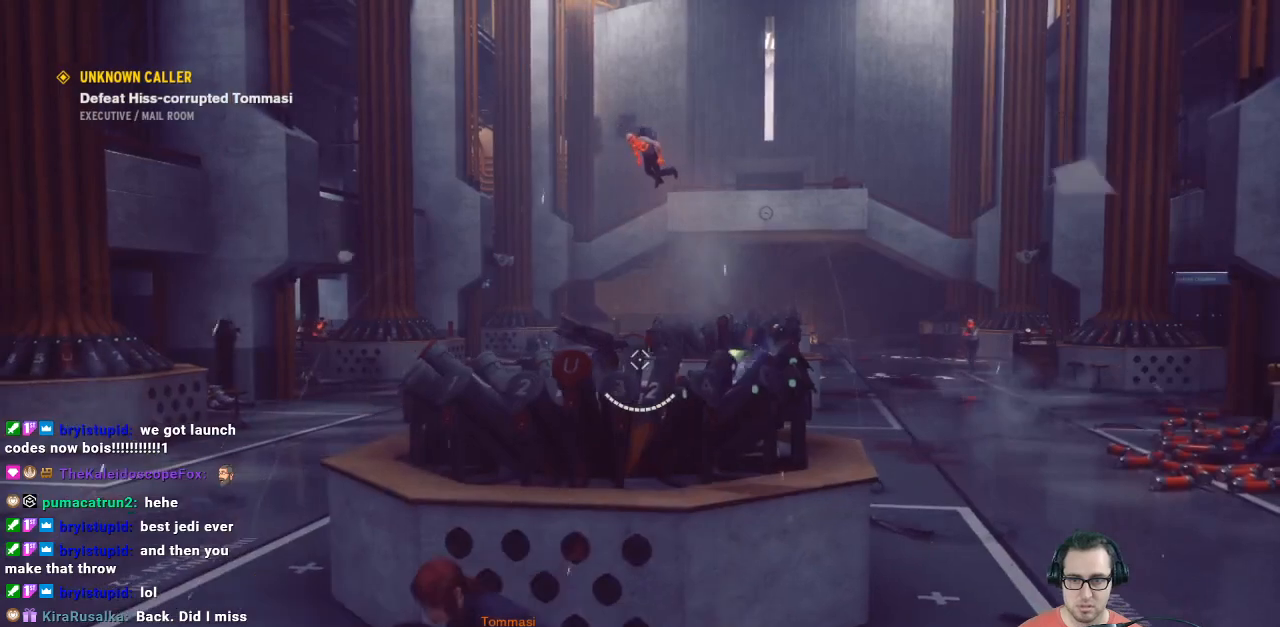
{"buttons": [], "left_stick": "right", "right_stick": "center", "events": [[200, "right_stick", "right"], [367, "left_stick", "right"], [467, "right_stick", "center"]]}
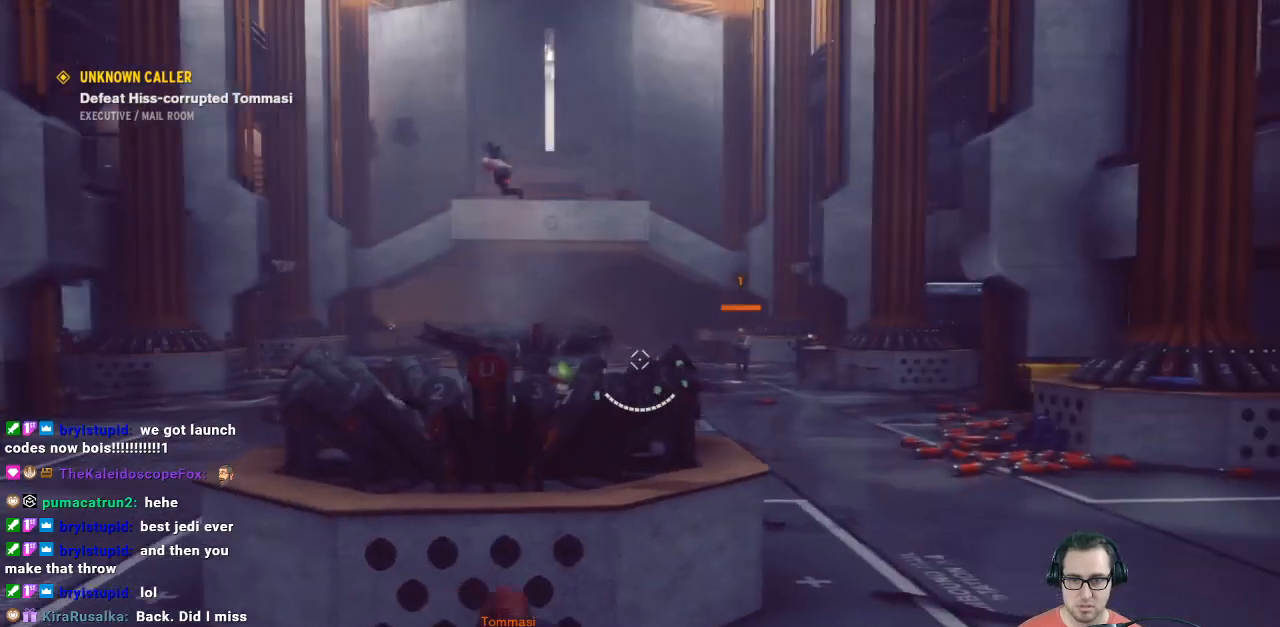
{"buttons": ["L2"], "left_stick": "up-right", "right_stick": "right", "events": [[267, "L2", "down"], [267, "left_stick", "up-right"], [300, "right_stick", "right"]]}
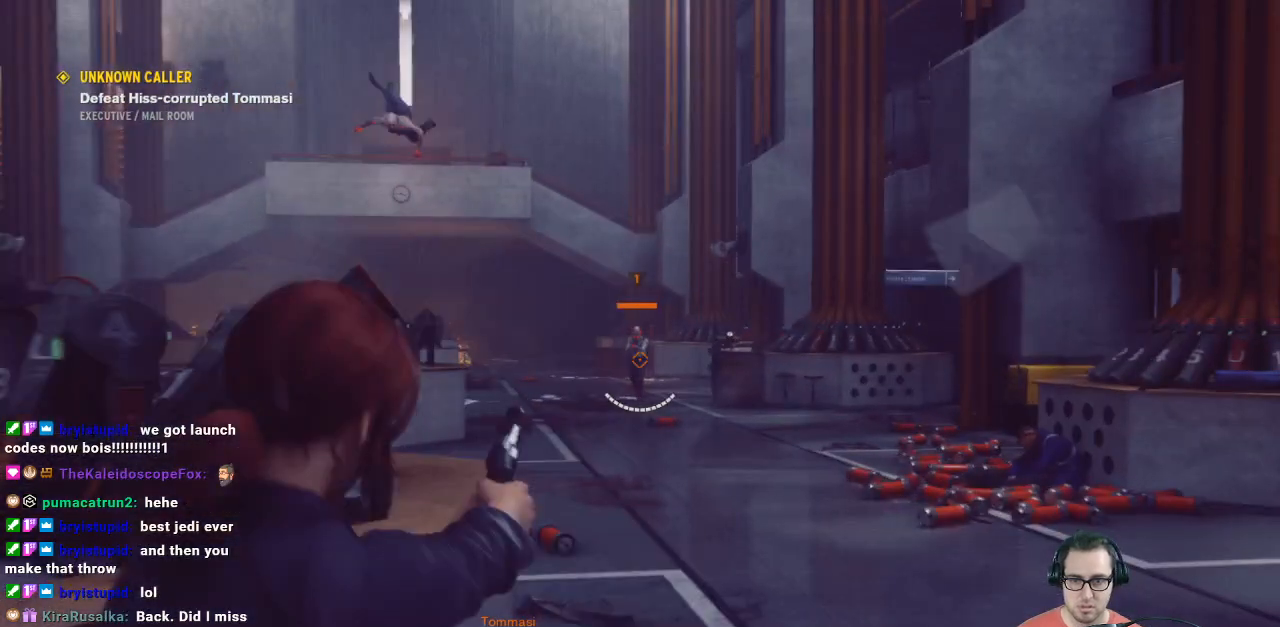
{"buttons": ["L2", "R2"], "left_stick": "left", "right_stick": "center", "events": [[33, "left_stick", "center"], [33, "right_stick", "center"], [167, "right_stick", "up-left"], [267, "R2", "down"], [300, "left_stick", "right"], [300, "right_stick", "center"], [433, "R2", "up"], [467, "R2", "down"], [467, "left_stick", "left"]]}
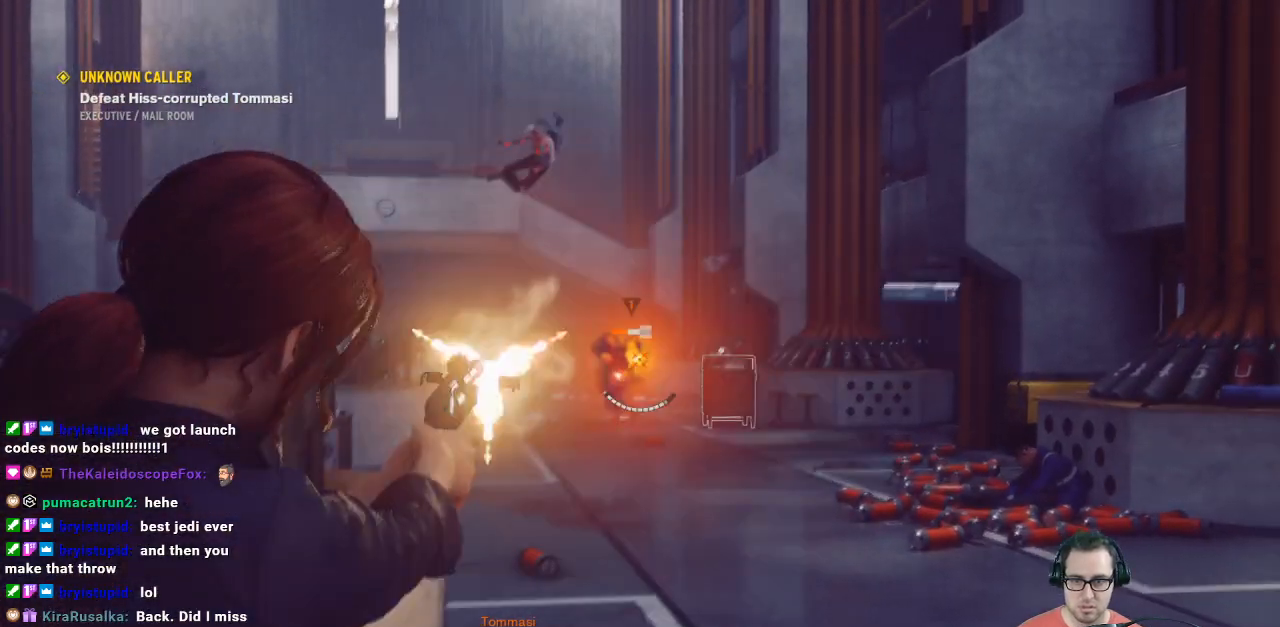
{"buttons": ["L2", "R2"], "left_stick": "down-left", "right_stick": "center", "events": [[33, "R2", "up"], [100, "R2", "down"], [100, "left_stick", "center"], [467, "left_stick", "down-left"]]}
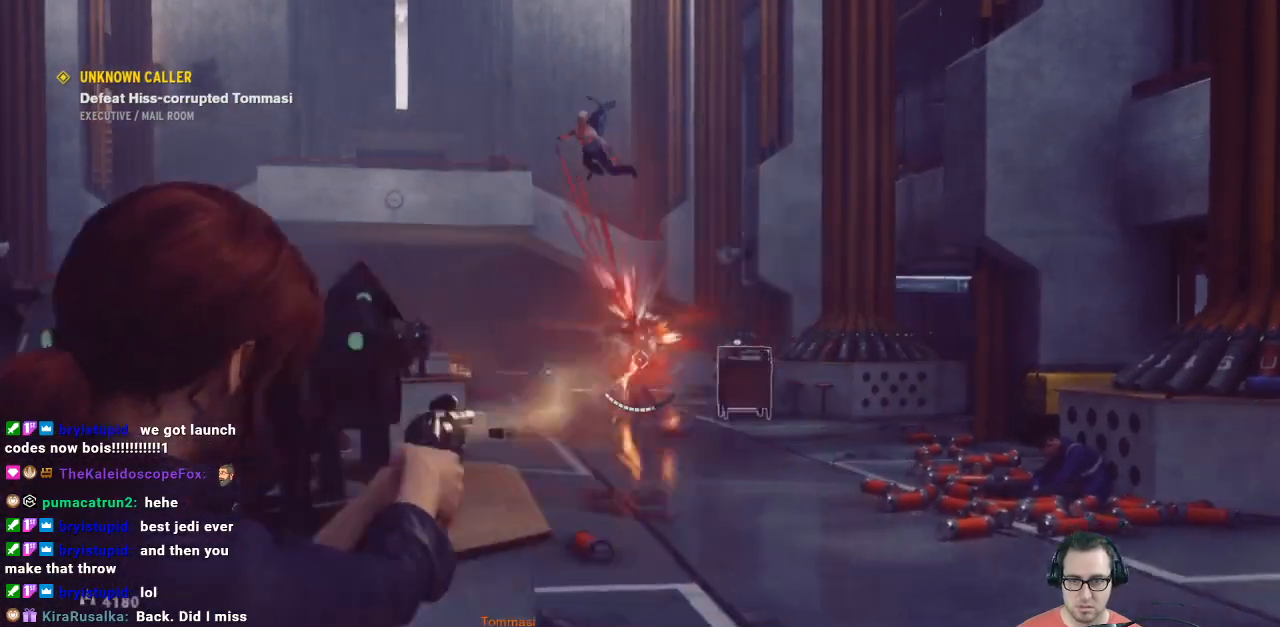
{"buttons": [], "left_stick": "center", "right_stick": "center", "events": [[33, "R2", "up"], [100, "L2", "up"], [100, "right_stick", "down-right"], [133, "left_stick", "left"], [467, "left_stick", "center"], [467, "right_stick", "center"]]}
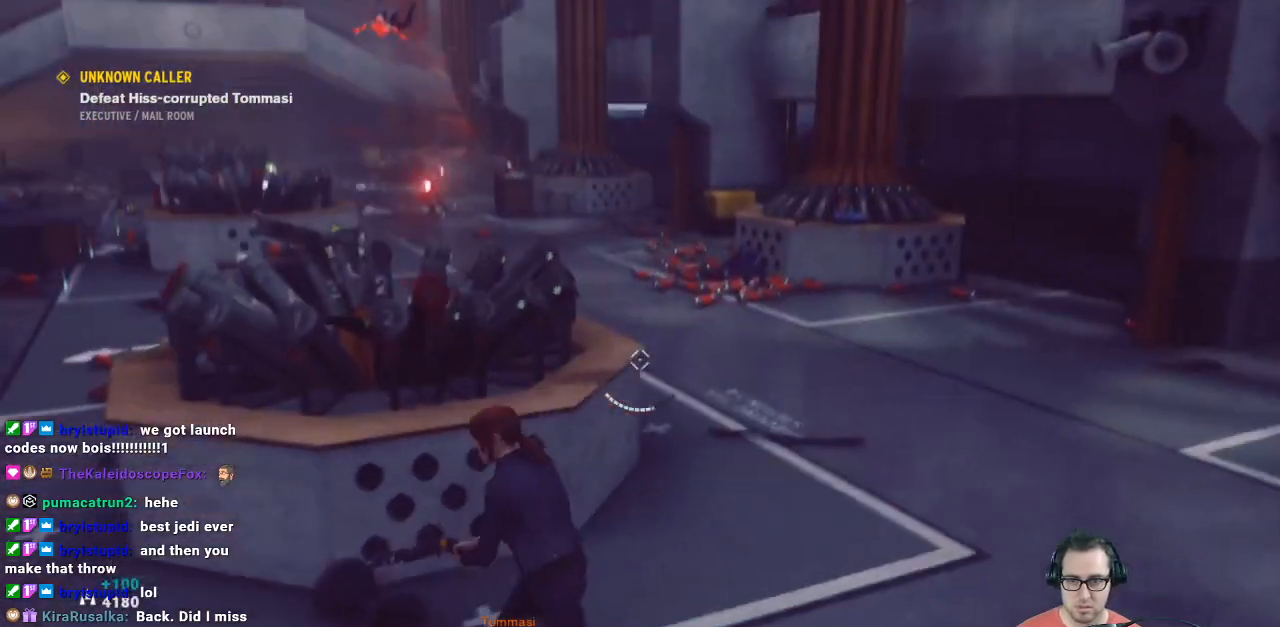
{"buttons": ["R1"], "left_stick": "center", "right_stick": "center", "events": [[133, "left_stick", "right"], [200, "left_stick", "up-right"], [200, "right_stick", "up"], [333, "right_stick", "up-right"], [433, "left_stick", "center"], [433, "right_stick", "center"], [500, "R1", "down"]]}
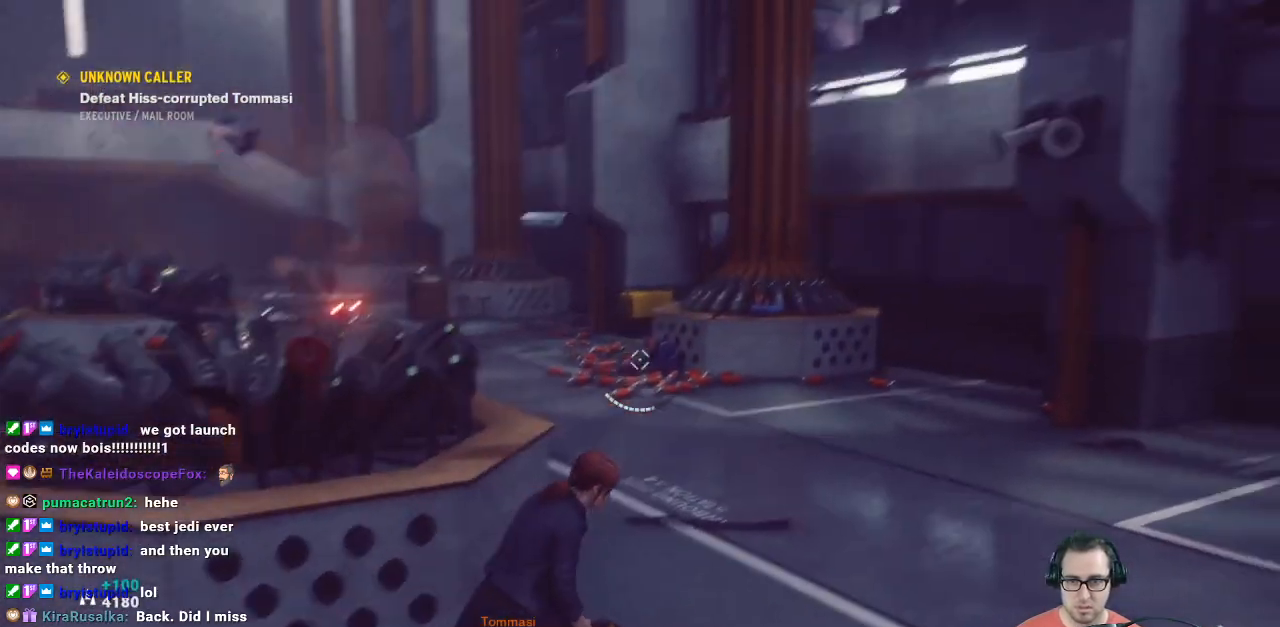
{"buttons": ["R1"], "left_stick": "down-left", "right_stick": "up", "events": [[233, "right_stick", "down-left"], [367, "left_stick", "down"], [467, "left_stick", "down-left"], [467, "right_stick", "up"]]}
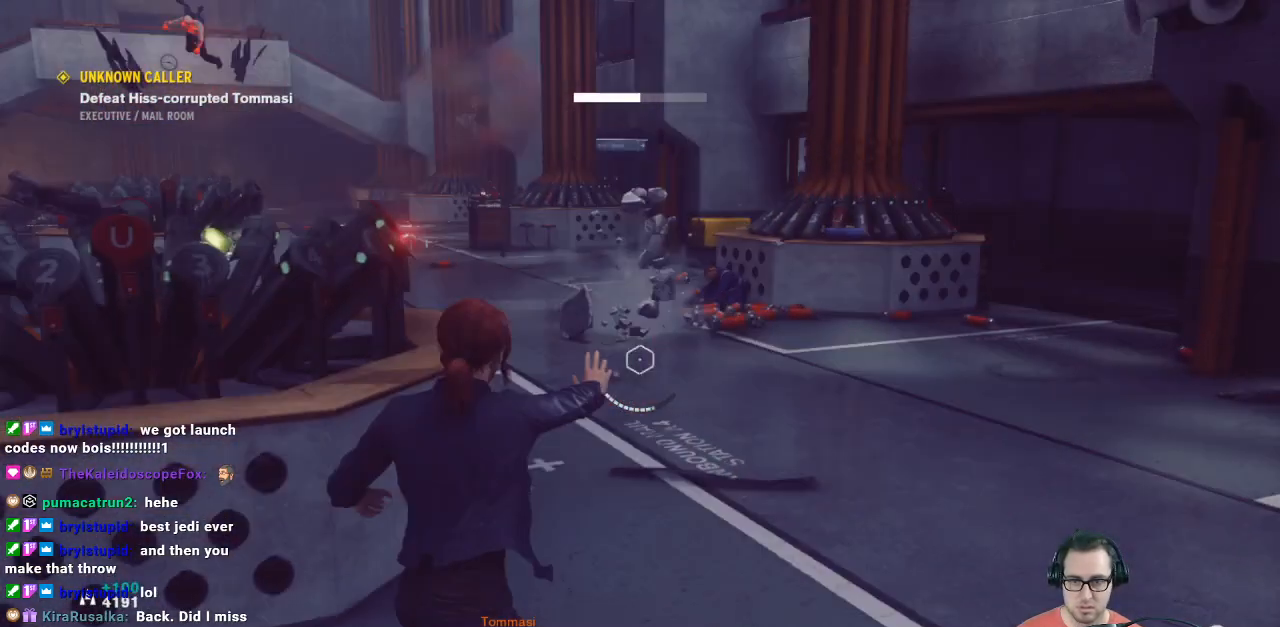
{"buttons": ["R1"], "left_stick": "left", "right_stick": "center", "events": [[167, "right_stick", "up-left"], [467, "left_stick", "left"], [467, "right_stick", "center"]]}
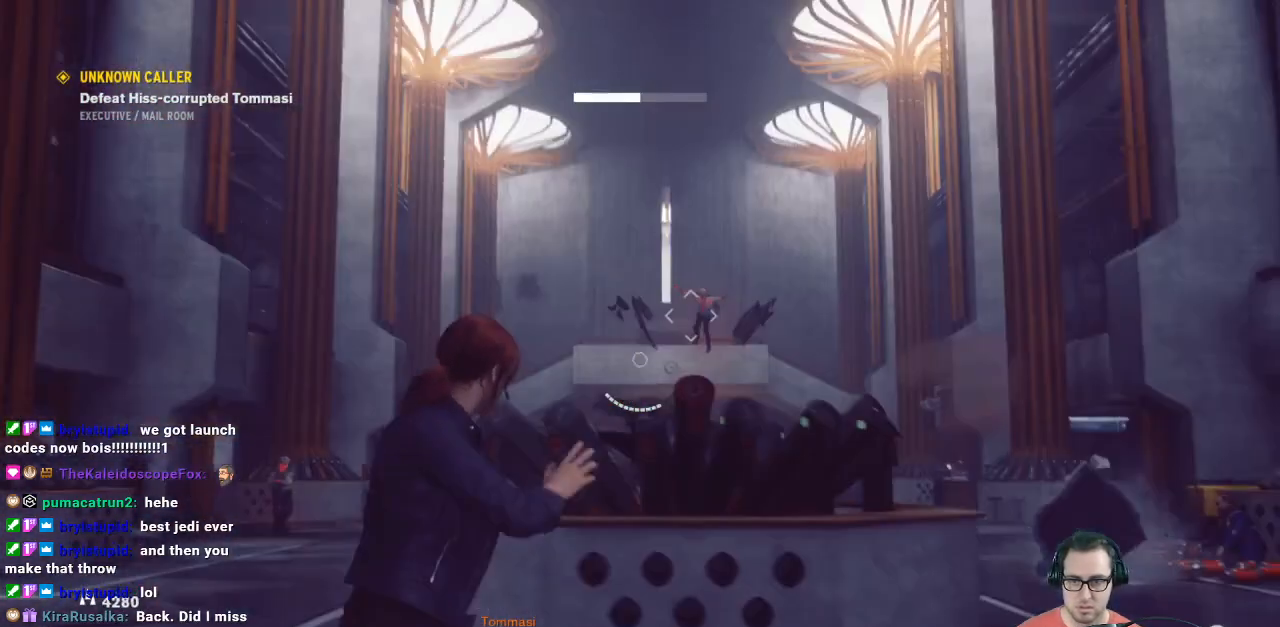
{"buttons": ["R1"], "left_stick": "up-left", "right_stick": "center", "events": [[100, "left_stick", "up-left"], [167, "right_stick", "up-right"], [367, "right_stick", "center"]]}
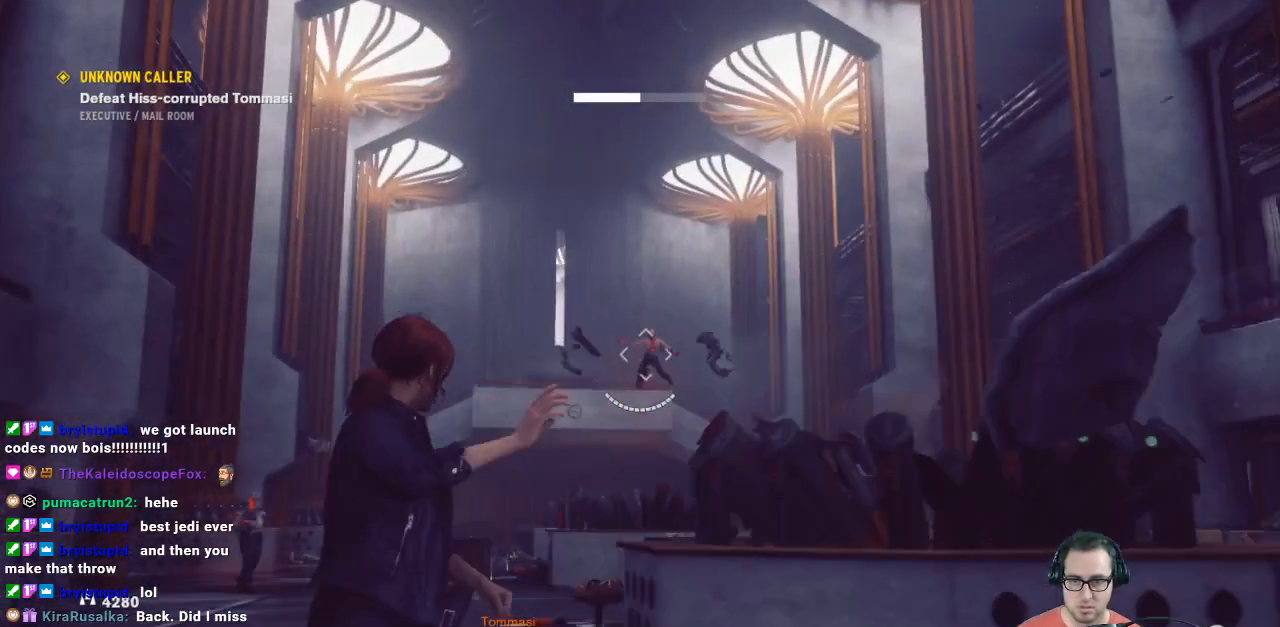
{"buttons": ["L2"], "left_stick": "left", "right_stick": "right", "events": [[100, "right_stick", "up-right"], [267, "R1", "up"], [267, "right_stick", "center"], [333, "left_stick", "left"], [467, "L2", "down"], [500, "right_stick", "right"]]}
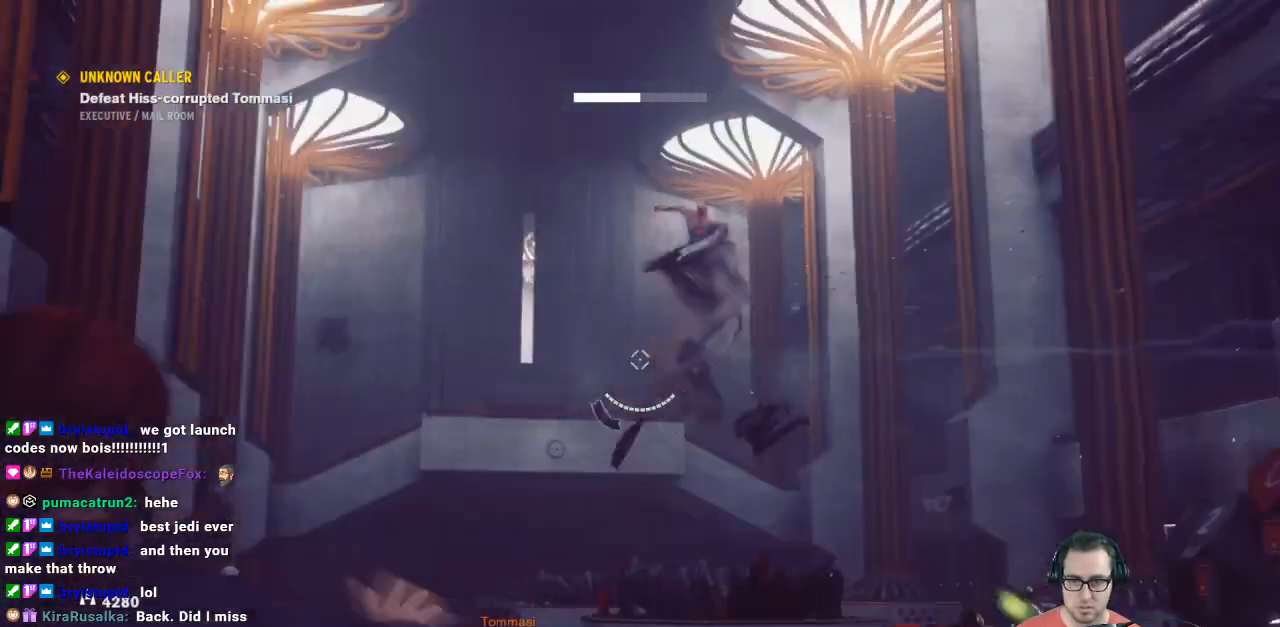
{"buttons": ["L2"], "left_stick": "down", "right_stick": "center", "events": [[33, "R2", "down"], [167, "left_stick", "down-left"], [300, "left_stick", "down"], [300, "right_stick", "center"], [333, "R2", "up"]]}
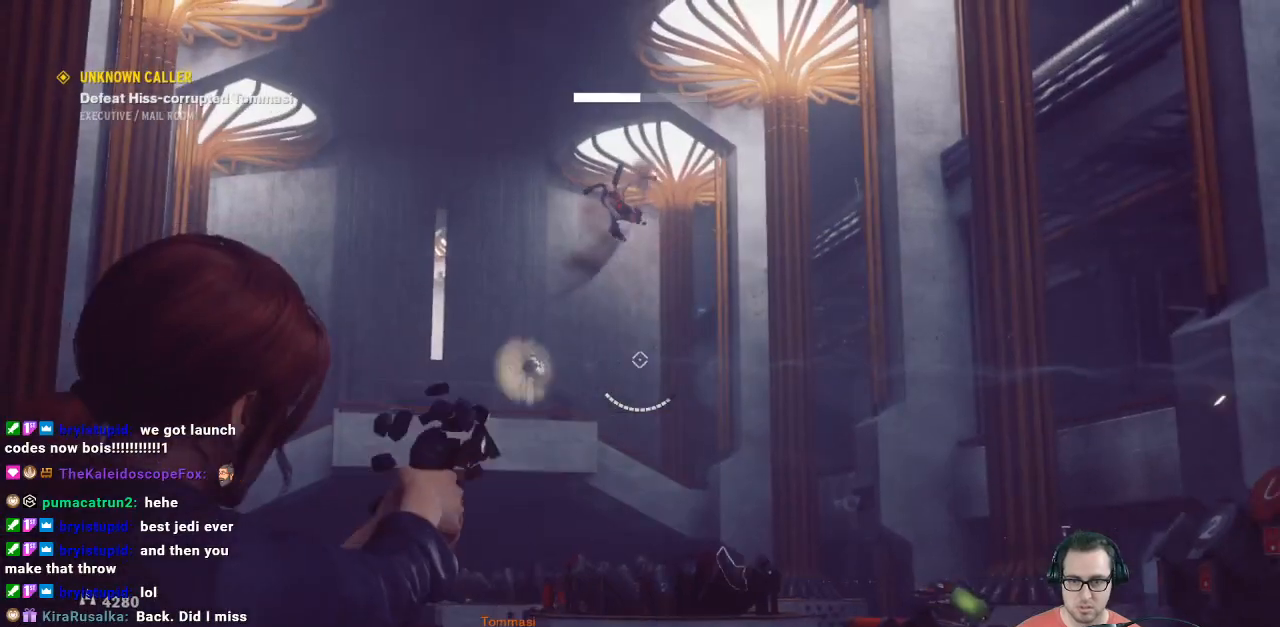
{"buttons": ["L2"], "left_stick": "down-left", "right_stick": "down", "events": [[100, "right_stick", "up"], [233, "R2", "down"], [233, "right_stick", "up-left"], [400, "right_stick", "center"], [467, "R2", "up"], [467, "left_stick", "down-left"], [467, "right_stick", "down"]]}
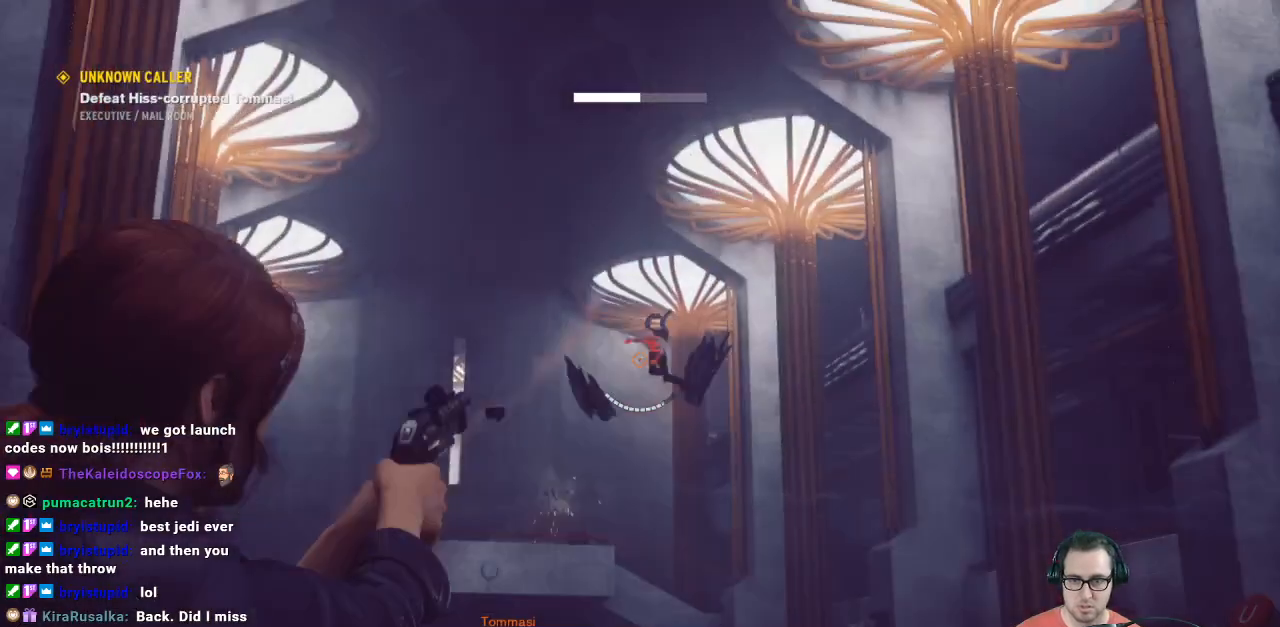
{"buttons": ["L2", "R2"], "left_stick": "right", "right_stick": "up-right", "events": [[133, "R2", "down"], [133, "left_stick", "down-right"], [233, "R2", "up"], [267, "R2", "down"], [267, "left_stick", "right"], [267, "right_stick", "center"], [500, "right_stick", "up-right"]]}
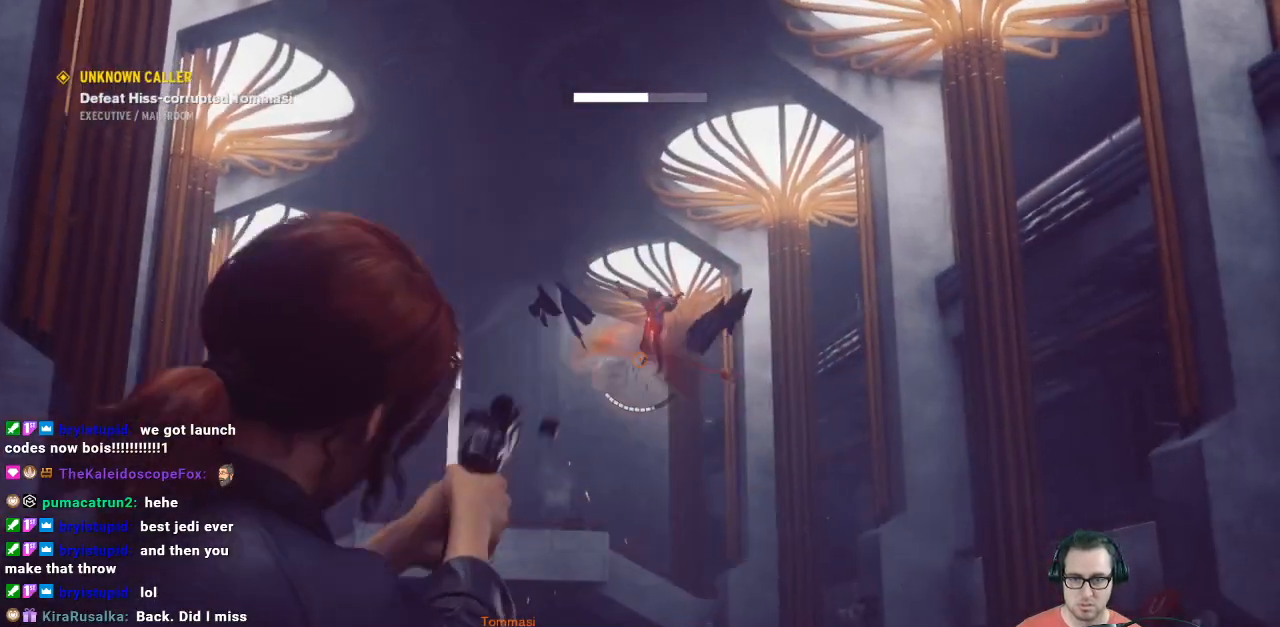
{"buttons": ["L2"], "left_stick": "left", "right_stick": "center", "events": [[67, "left_stick", "center"], [133, "R2", "up"], [200, "left_stick", "down-right"], [233, "R2", "down"], [267, "left_stick", "down"], [267, "right_stick", "center"], [367, "R2", "up"], [500, "left_stick", "left"]]}
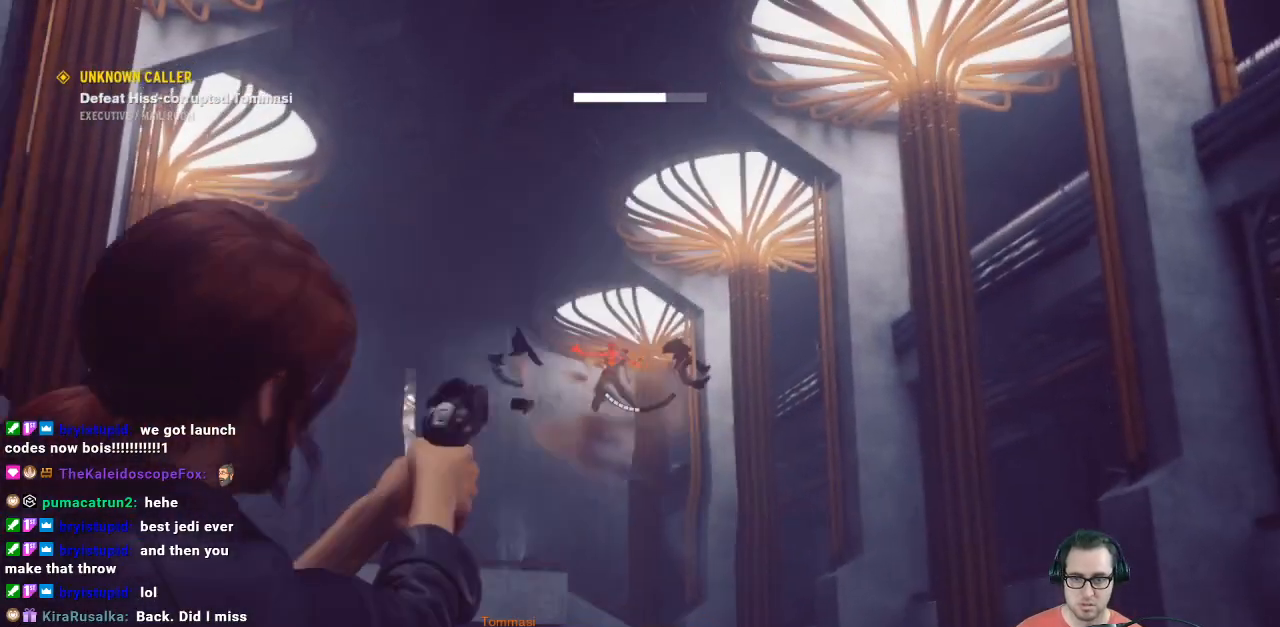
{"buttons": ["L2", "R2"], "left_stick": "right", "right_stick": "down-left", "events": [[133, "R2", "down"], [133, "left_stick", "center"], [233, "left_stick", "right"], [300, "R2", "up"], [300, "right_stick", "down-left"], [500, "R2", "down"]]}
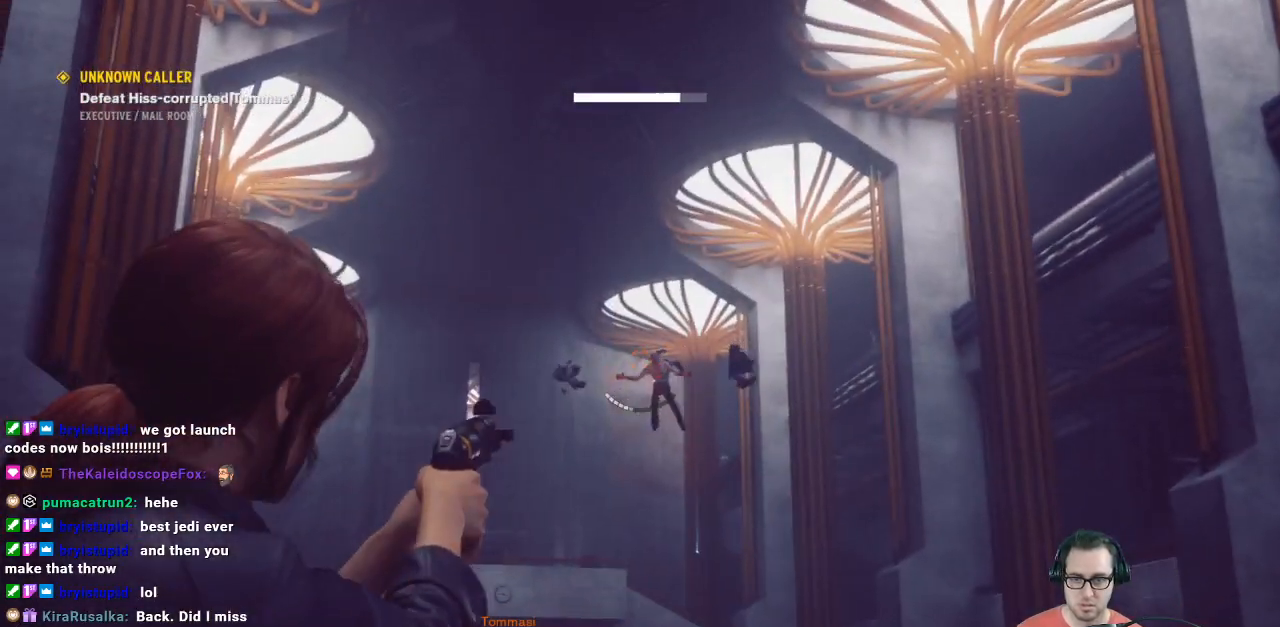
{"buttons": [], "left_stick": "up-right", "right_stick": "down", "events": [[133, "L2", "up"], [133, "R2", "up"], [133, "right_stick", "center"], [200, "right_stick", "right"], [267, "R2", "down"], [333, "R2", "up"], [367, "left_stick", "up-right"], [367, "right_stick", "down"]]}
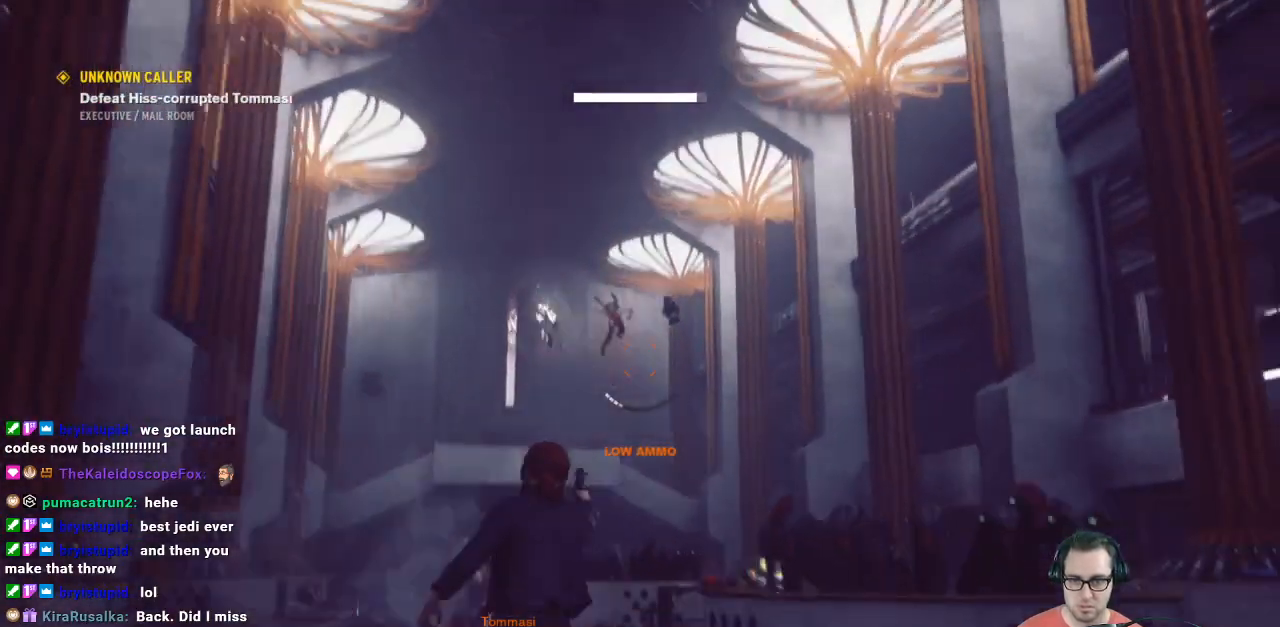
{"buttons": [], "left_stick": "up-right", "right_stick": "center", "events": [[233, "R3", "down"], [400, "R3", "up"], [400, "right_stick", "center"]]}